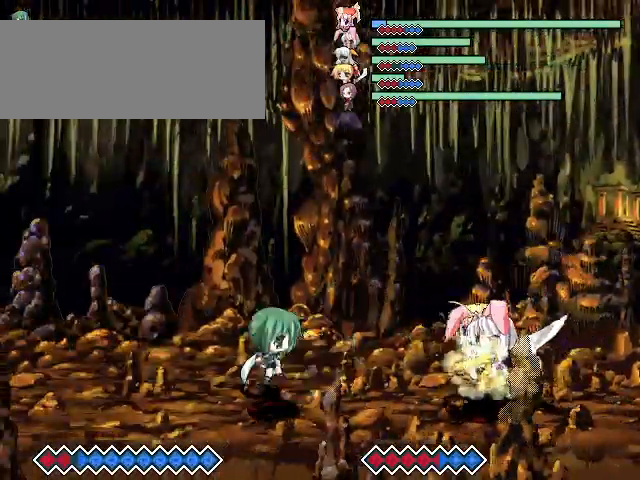
Gameplay with keyboard; each line is a JSON object with the keys held at the frame after it. "events" lists presses ("down") and releases ("up") of "c", "down", "left", "right", "up", "x" and "z" between this image and that frame as [ms after this image, input, new state], when the widget could be followed in between. No other keys are recorded. Mouse input is not recorded. Not read: other_keys.
{"keys": [], "events": [[67, "right", "down"], [133, "right", "up"], [200, "right", "down"], [367, "z", "down"], [433, "right", "up"], [467, "z", "up"]]}
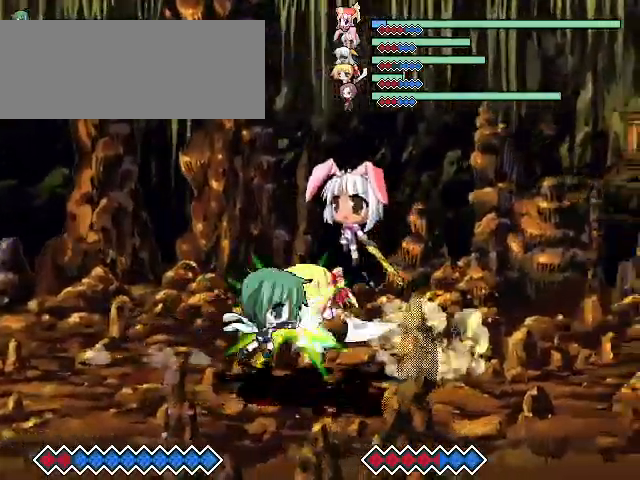
{"keys": [], "events": [[67, "z", "down"], [167, "z", "up"], [267, "z", "down"], [433, "z", "up"]]}
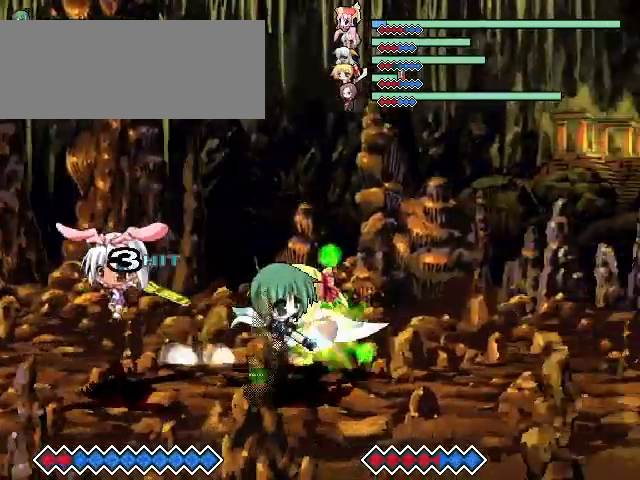
{"keys": ["right", "z"], "events": [[33, "z", "down"], [167, "z", "up"], [200, "right", "down"], [367, "z", "down"]]}
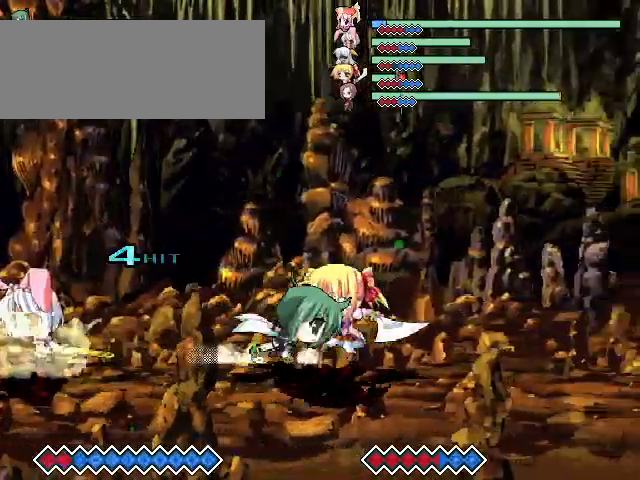
{"keys": ["down"], "events": [[67, "z", "up"], [133, "right", "up"], [367, "down", "down"]]}
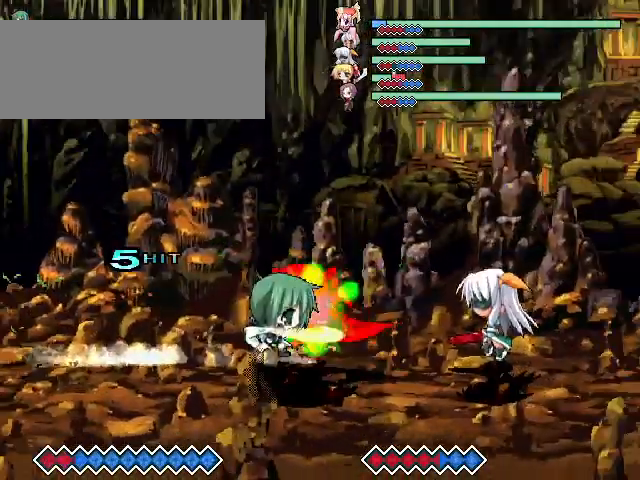
{"keys": ["down"], "events": [[67, "z", "down"], [233, "z", "up"], [400, "x", "down"], [500, "x", "up"]]}
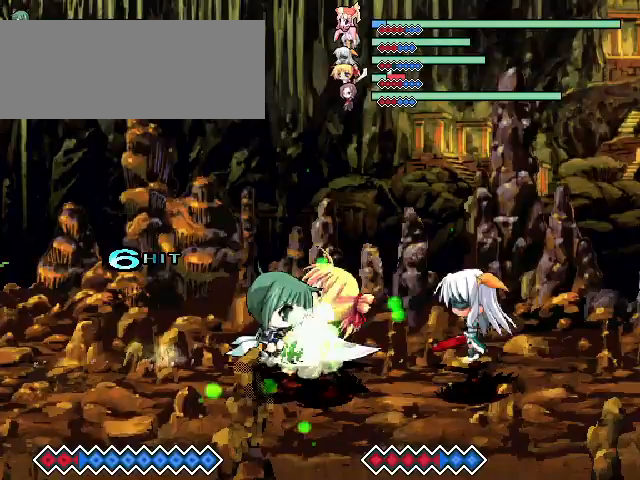
{"keys": ["up"], "events": [[300, "down", "up"], [467, "up", "down"]]}
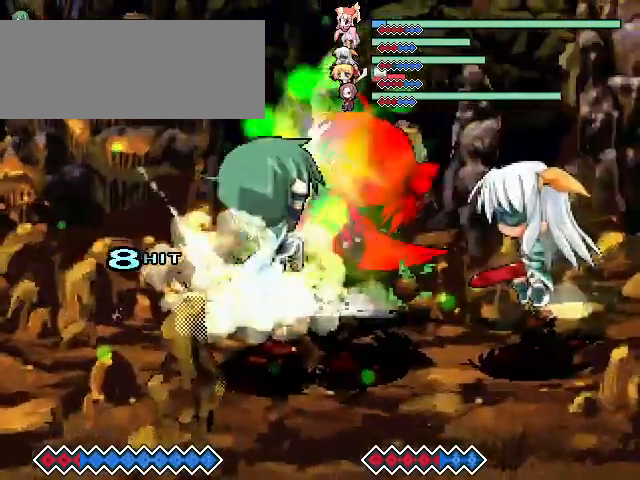
{"keys": [], "events": [[33, "up", "up"], [67, "up", "down"], [267, "up", "up"]]}
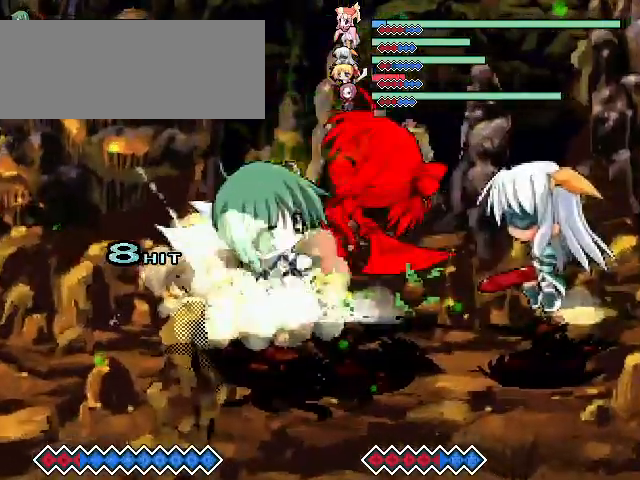
{"keys": [], "events": []}
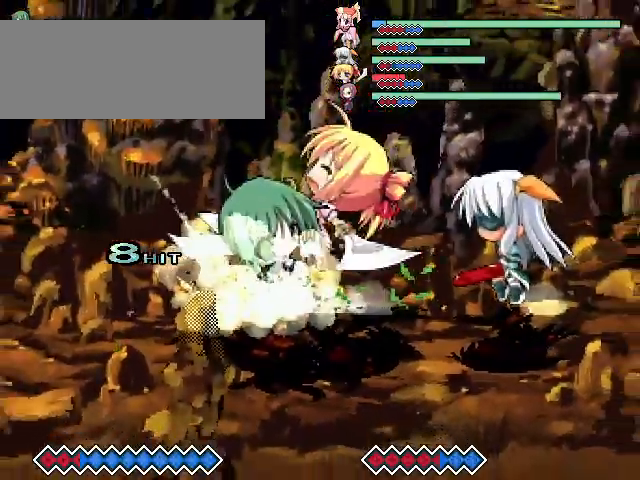
{"keys": [], "events": []}
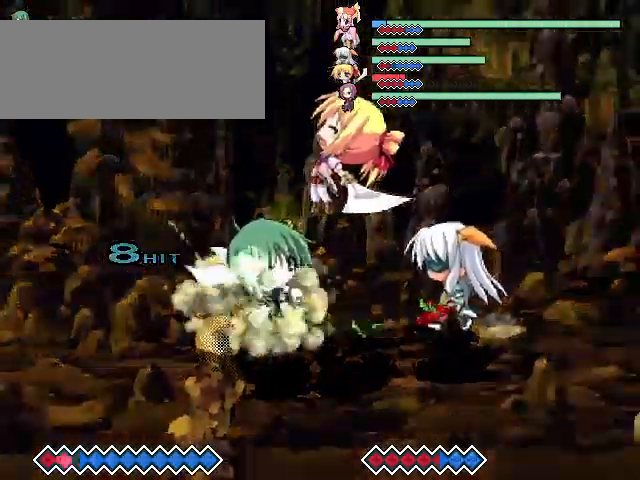
{"keys": ["right"], "events": [[33, "right", "down"]]}
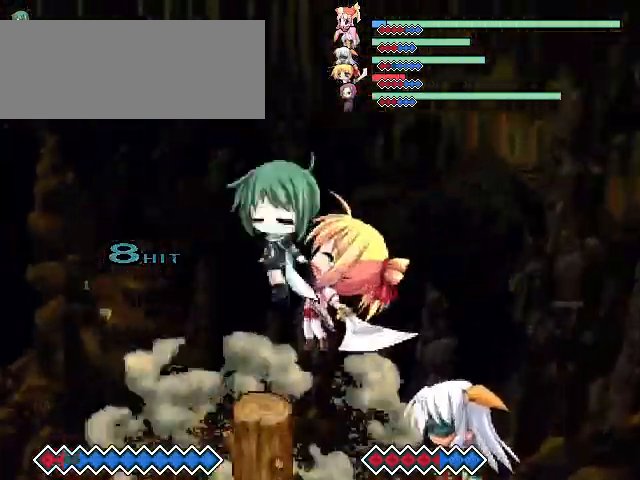
{"keys": ["right"], "events": [[233, "x", "down"], [367, "x", "up"]]}
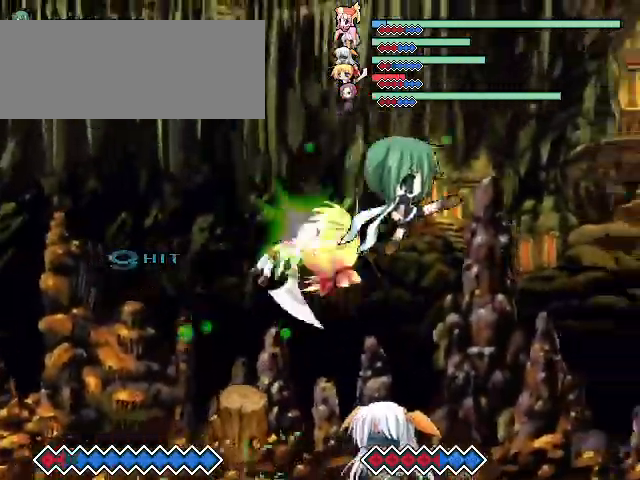
{"keys": ["right"], "events": []}
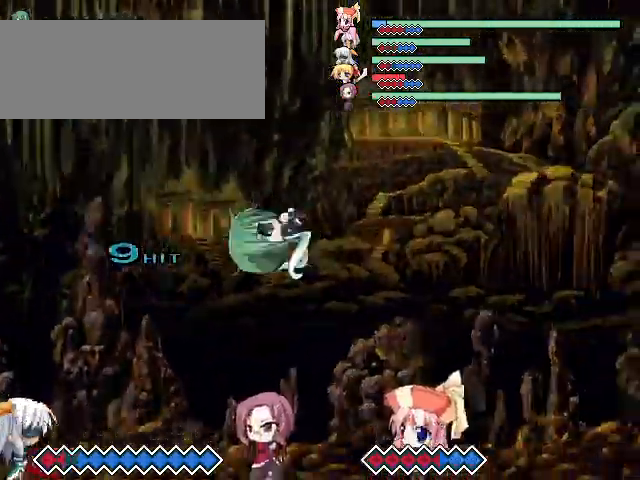
{"keys": [], "events": [[267, "right", "up"]]}
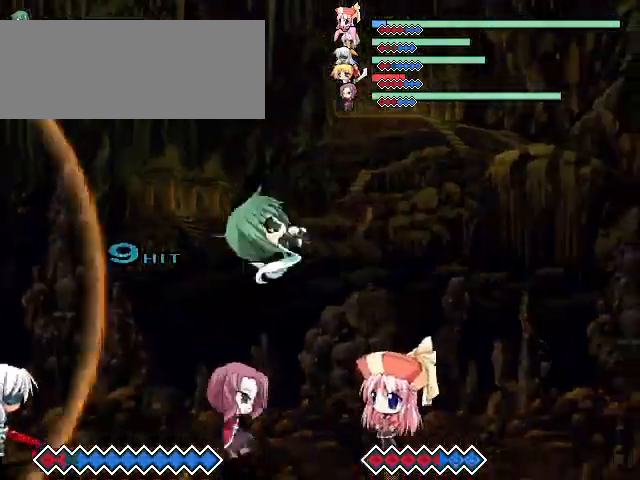
{"keys": ["c", "right"], "events": [[267, "c", "down"], [467, "right", "down"]]}
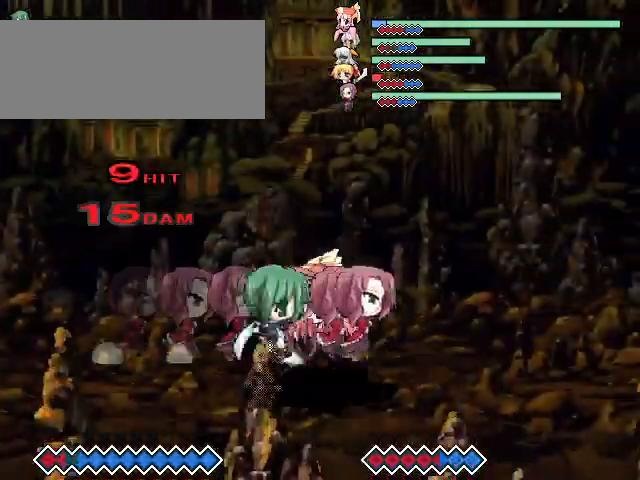
{"keys": [], "events": [[233, "right", "up"], [367, "c", "up"]]}
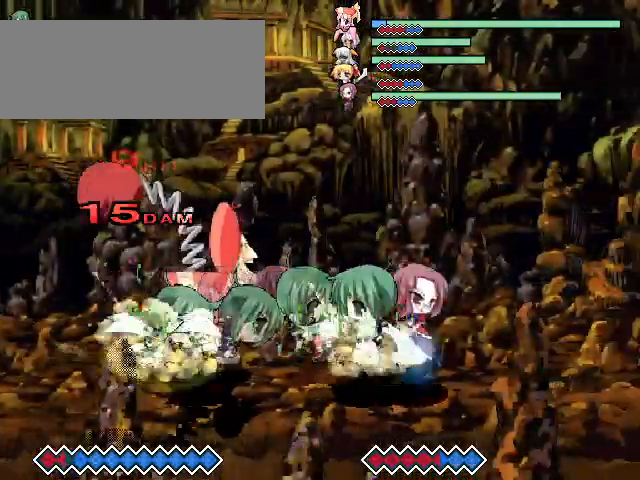
{"keys": [], "events": [[33, "z", "down"], [133, "z", "up"], [233, "z", "down"], [300, "z", "up"], [433, "z", "down"], [500, "z", "up"]]}
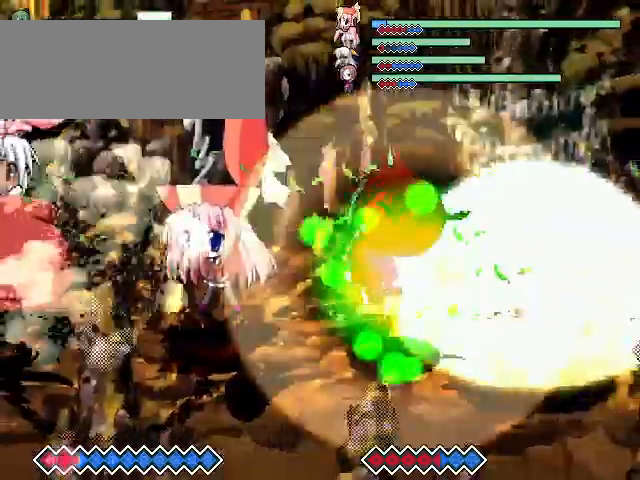
{"keys": [], "events": []}
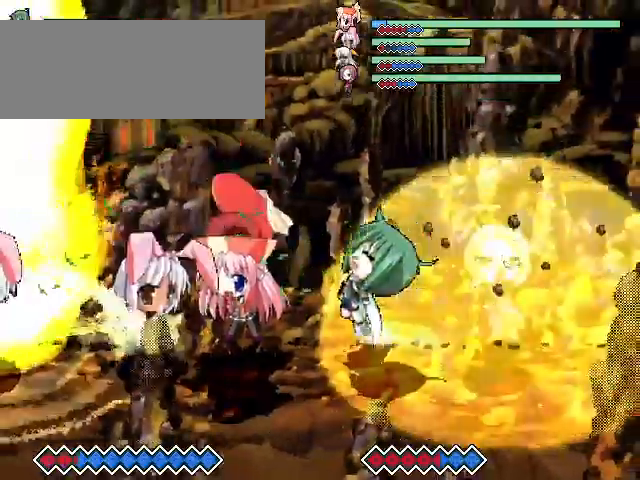
{"keys": [], "events": []}
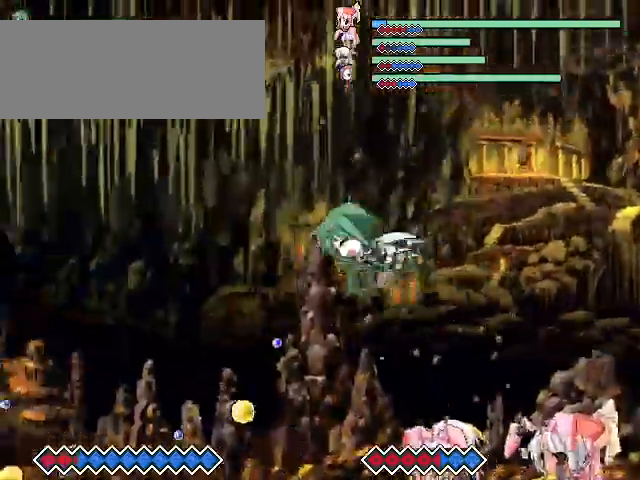
{"keys": [], "events": []}
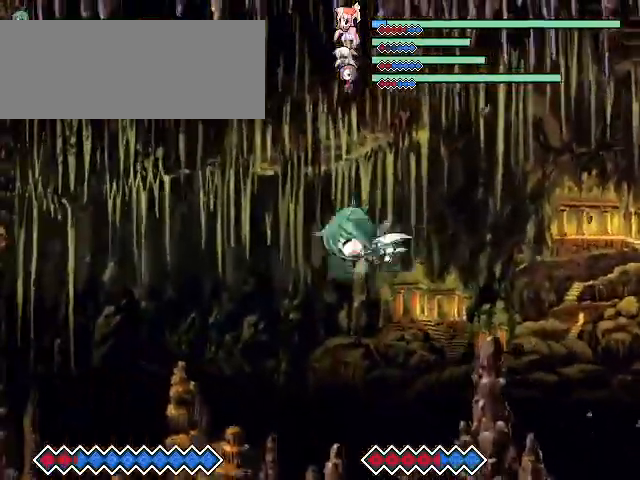
{"keys": [], "events": []}
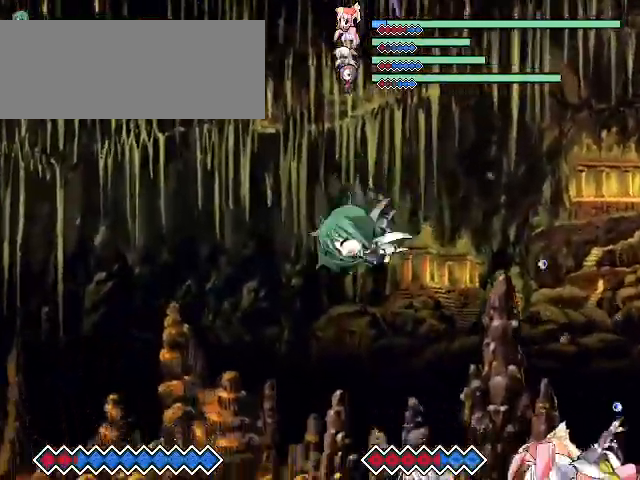
{"keys": ["c", "left"], "events": [[267, "up", "down"], [367, "c", "down"], [367, "up", "up"], [467, "left", "down"]]}
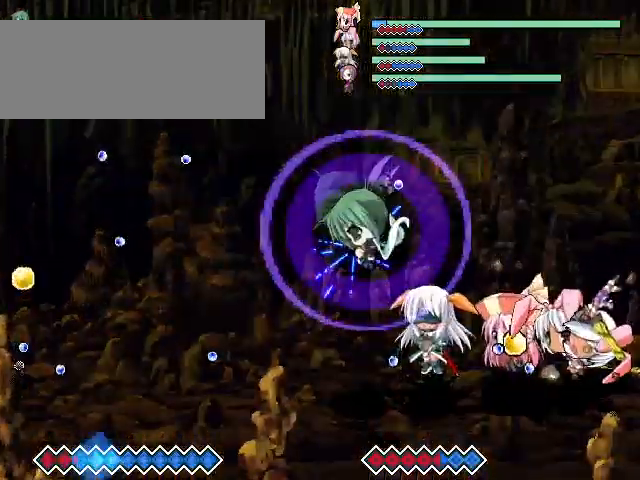
{"keys": ["c"], "events": [[333, "c", "up"], [333, "left", "up"], [433, "c", "down"]]}
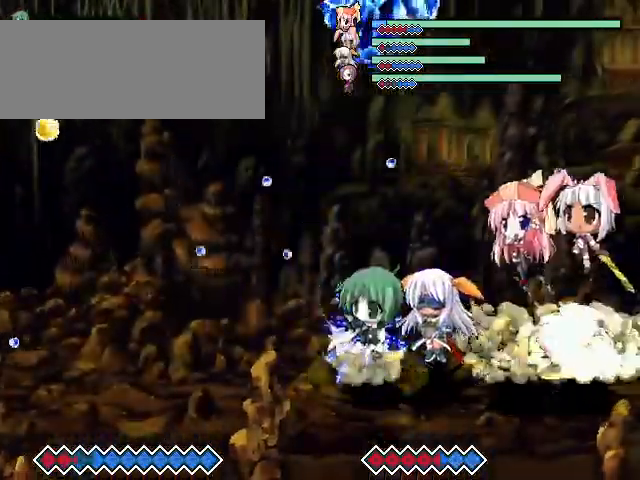
{"keys": [], "events": [[33, "left", "down"], [267, "left", "up"], [333, "c", "up"]]}
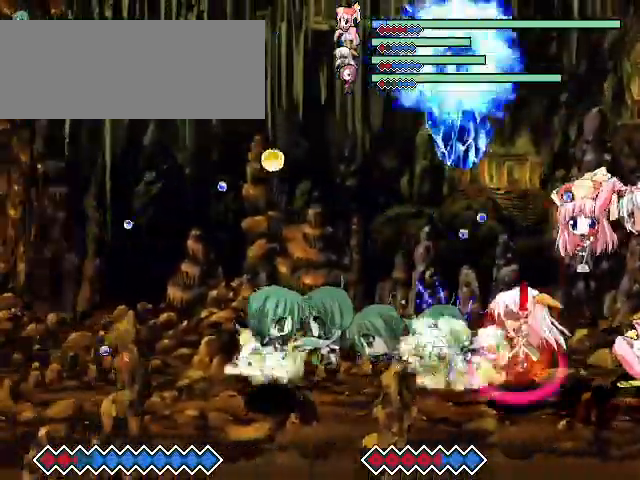
{"keys": ["c", "left"], "events": [[167, "c", "down"], [267, "left", "down"]]}
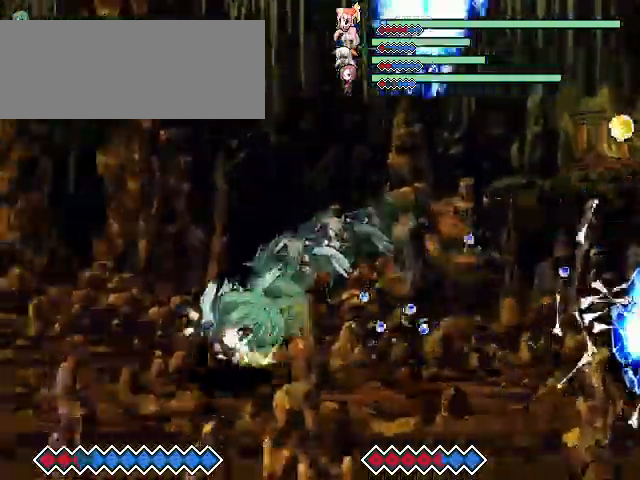
{"keys": ["c", "left"], "events": []}
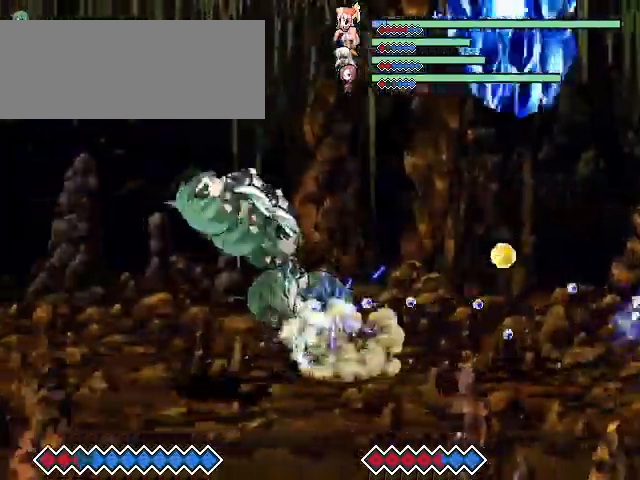
{"keys": [], "events": [[33, "left", "up"], [67, "c", "up"], [167, "x", "down"], [300, "x", "up"]]}
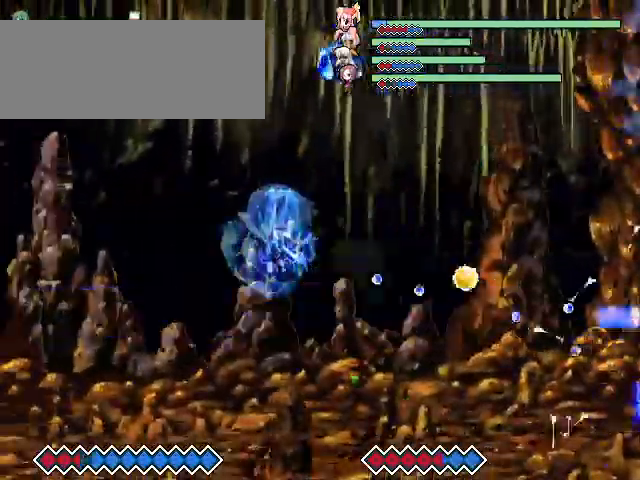
{"keys": ["up"], "events": [[333, "up", "down"]]}
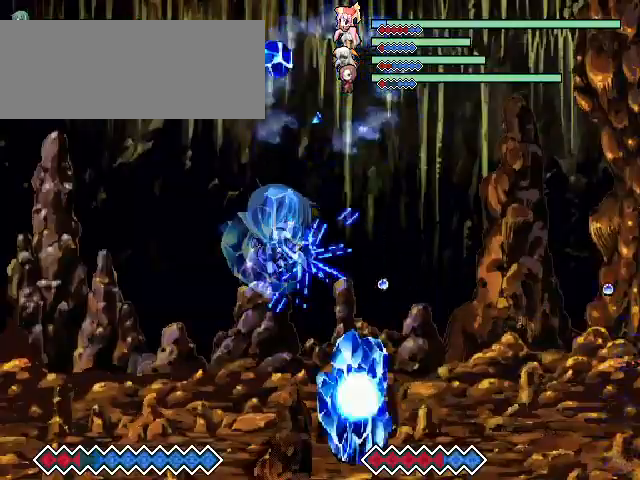
{"keys": ["up"], "events": []}
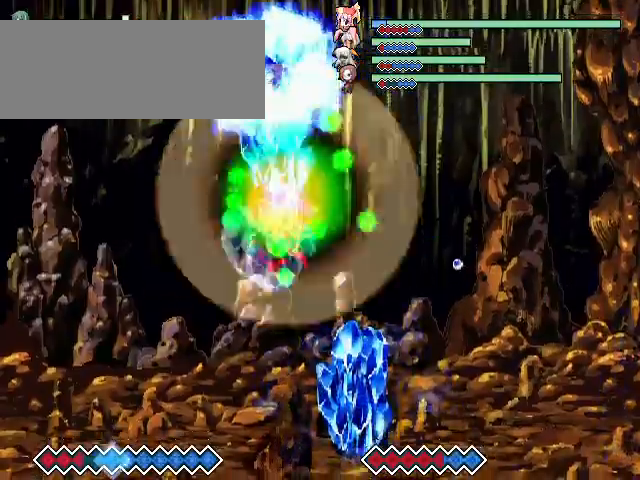
{"keys": ["up"], "events": []}
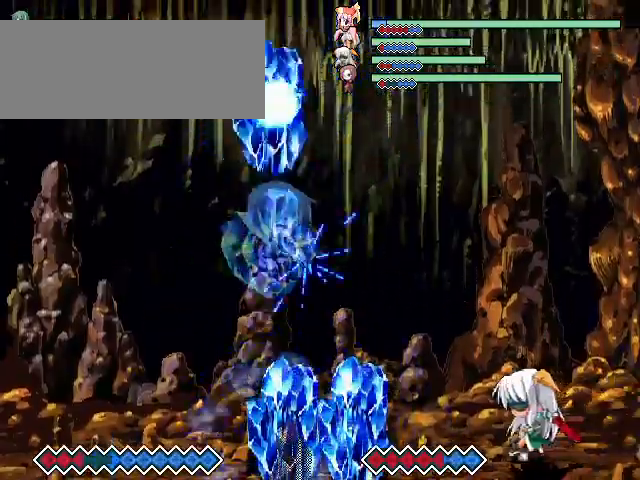
{"keys": ["up"], "events": []}